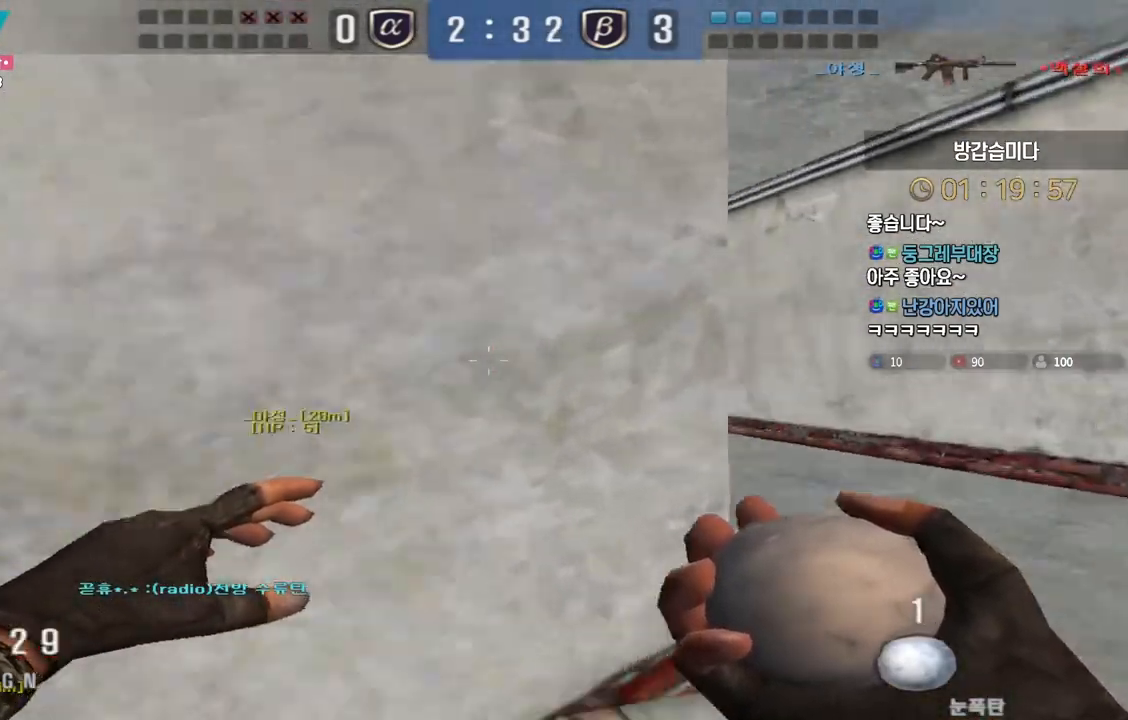
Gameplay with keyboard; each line is a JSON object with the keys held at the frame after it. "events" lists presses ("down") and releases ("up") of "a", "ctrl", "d", "e", "f", "q", "r", "s", "shift", "space", "tab" and "w" between this image and that frame as [ms after this image, input, new state], when the widget could be followed in between. No other keys are recorded. Mouse input is not recorded.
{"keys": [], "events": [[17, "ctrl", "down"], [33, "d", "up"], [50, "w", "up"], [67, "space", "down"], [117, "ctrl", "up"], [117, "space", "up"]]}
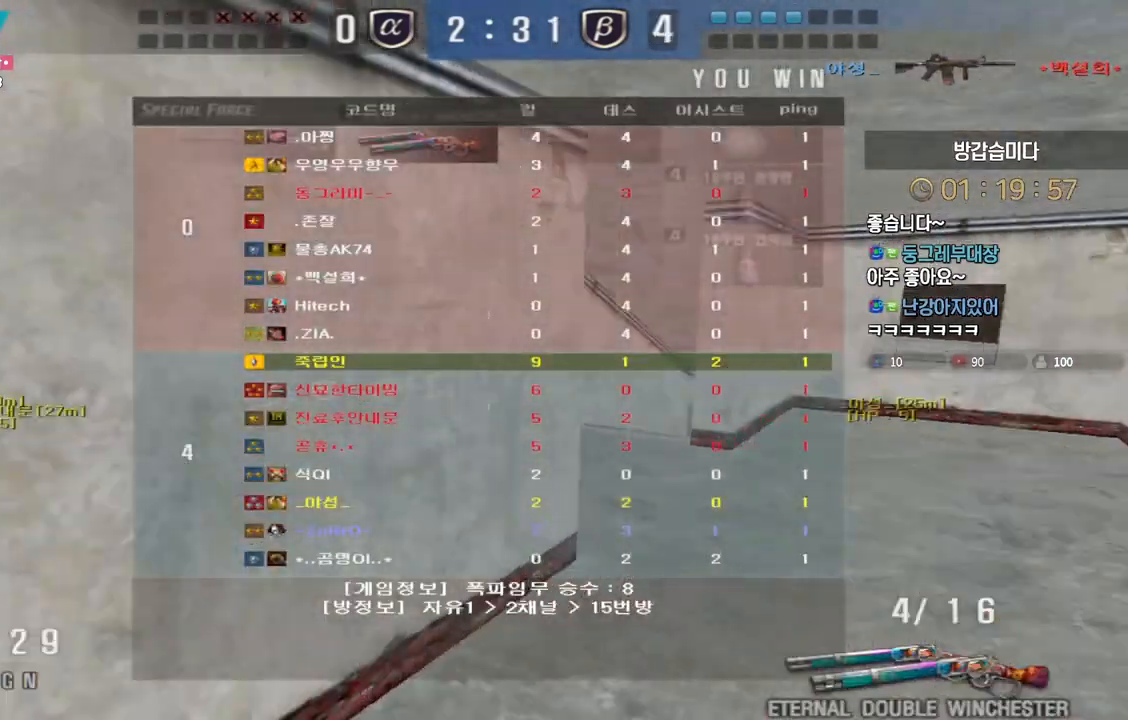
{"keys": ["a", "w"], "events": [[17, "a", "down"], [17, "w", "down"], [200, "ctrl", "down"], [217, "a", "up"], [233, "w", "up"], [267, "space", "down"], [317, "space", "up"], [333, "a", "down"], [333, "ctrl", "up"], [333, "w", "down"], [400, "r", "down"], [500, "r", "up"]]}
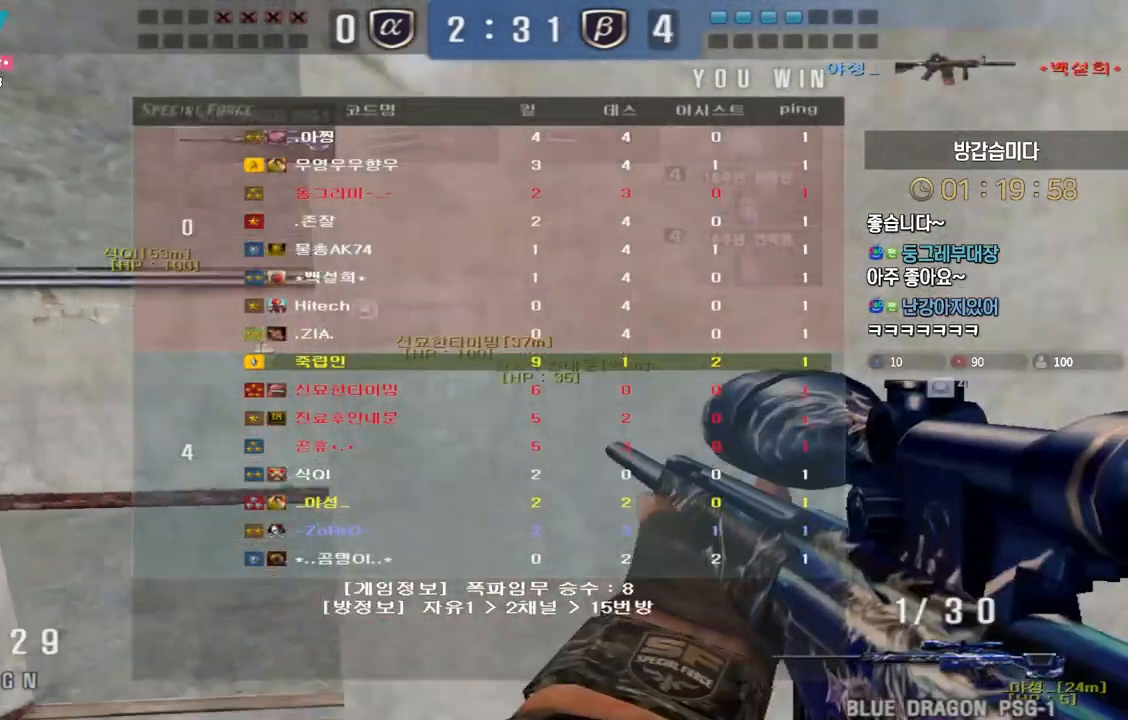
{"keys": ["a", "w"], "events": []}
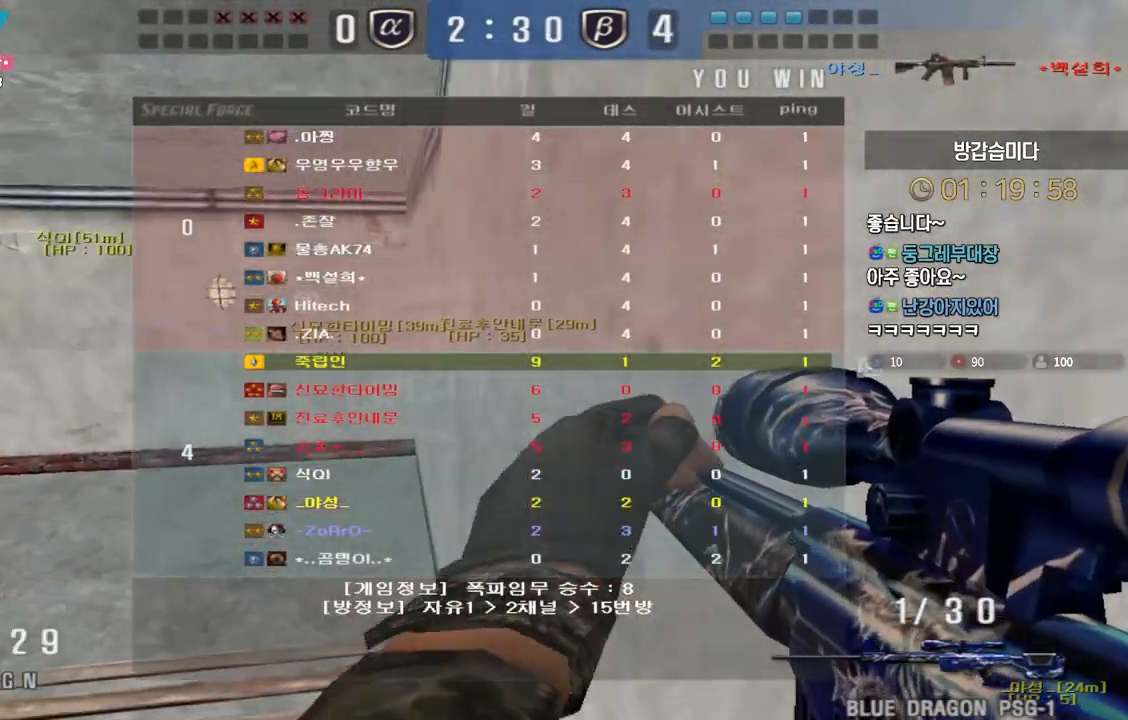
{"keys": ["a"], "events": [[67, "ctrl", "down"], [100, "a", "up"], [100, "w", "up"], [167, "ctrl", "up"], [167, "w", "down"], [183, "a", "down"], [250, "ctrl", "down"], [283, "a", "up"], [283, "w", "up"], [350, "ctrl", "up"], [483, "a", "down"]]}
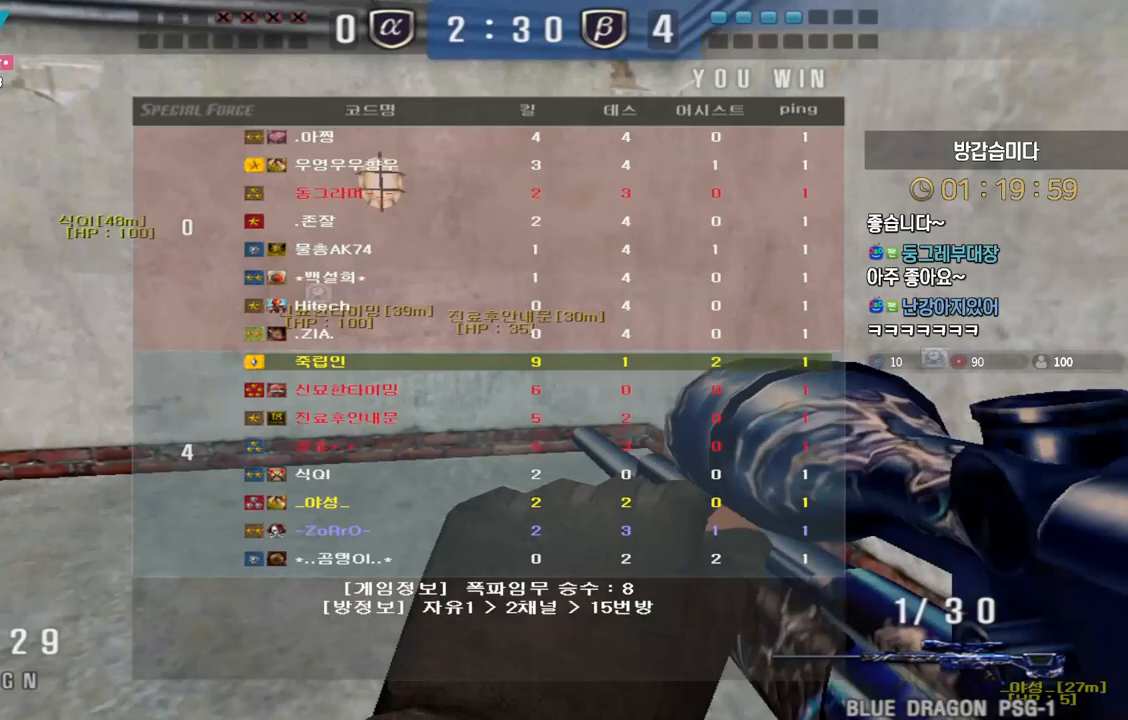
{"keys": ["a", "s"], "events": [[17, "w", "down"], [283, "ctrl", "down"], [283, "w", "up"], [317, "a", "up"], [350, "a", "down"], [400, "s", "down"], [417, "ctrl", "up"]]}
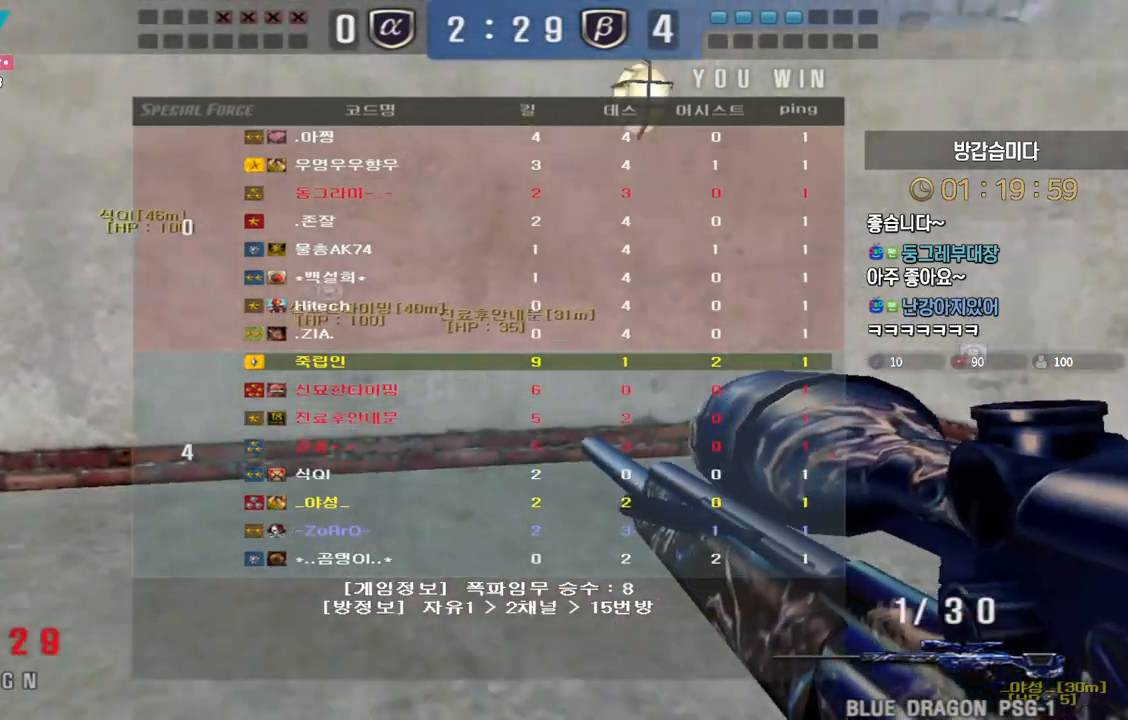
{"keys": ["a", "w"], "events": [[133, "ctrl", "down"], [150, "s", "up"], [167, "a", "up"], [267, "a", "down"], [267, "ctrl", "up"], [267, "w", "down"]]}
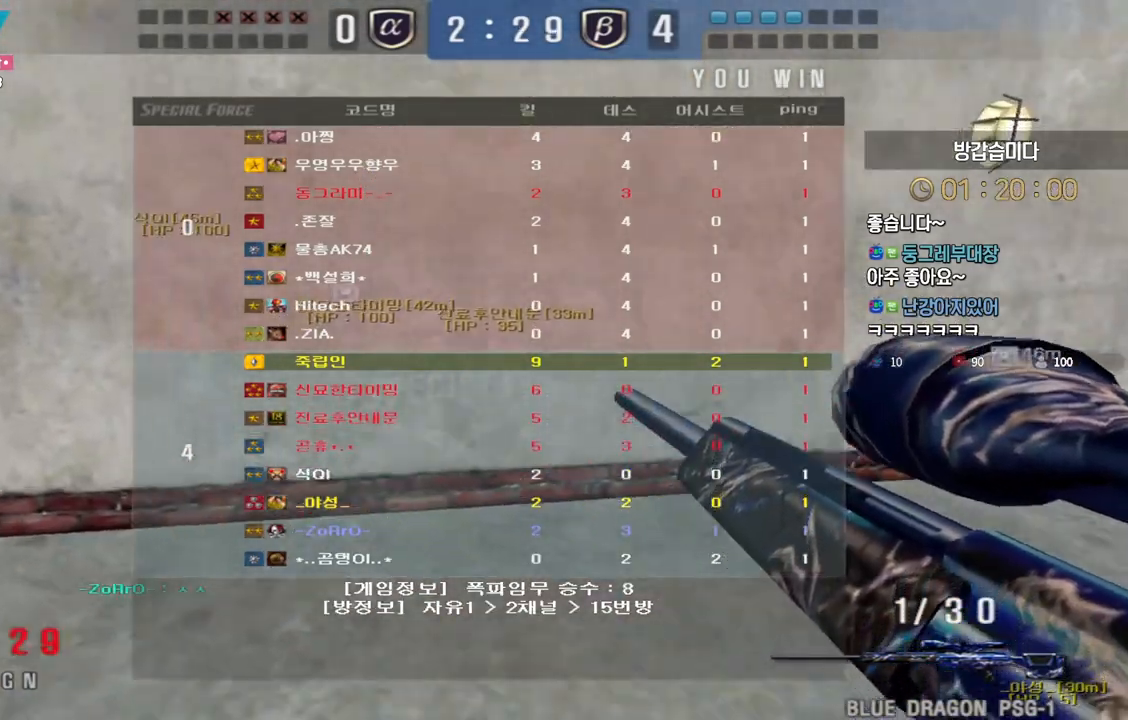
{"keys": ["w"], "events": [[183, "ctrl", "down"], [183, "w", "up"], [200, "a", "up"], [250, "ctrl", "up"], [250, "w", "down"], [300, "a", "down"], [400, "ctrl", "down"], [433, "a", "up"], [433, "space", "down"], [433, "w", "up"], [483, "ctrl", "up"], [483, "space", "up"], [500, "w", "down"]]}
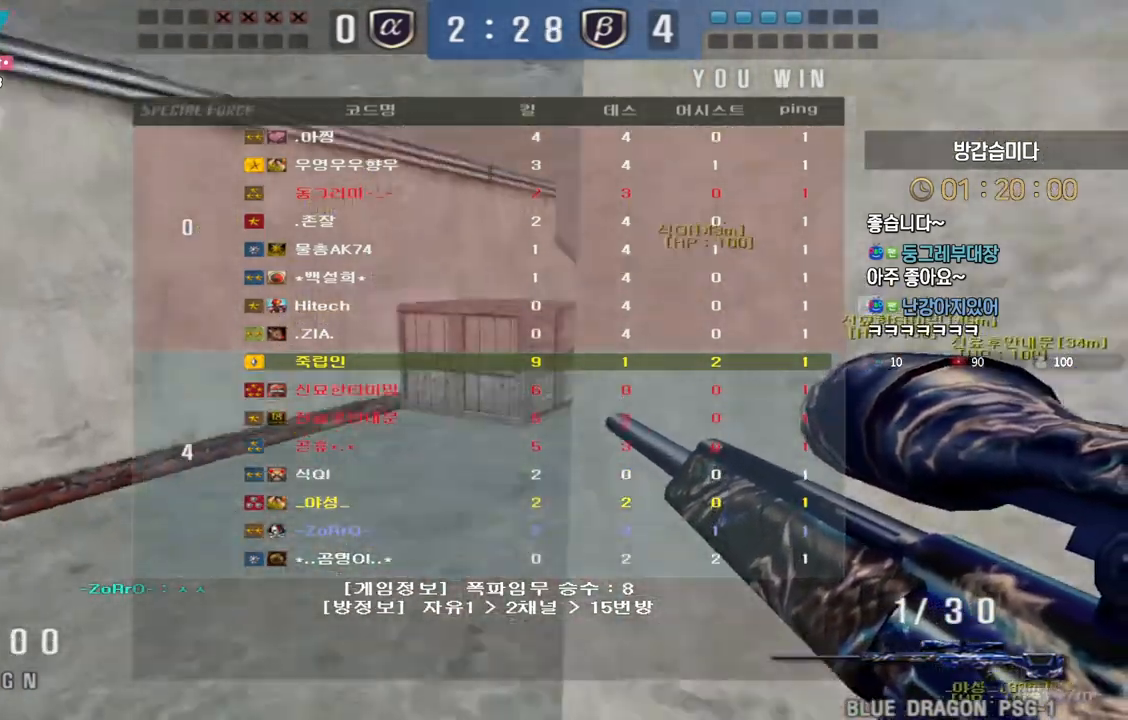
{"keys": ["a", "w"], "events": [[17, "a", "down"]]}
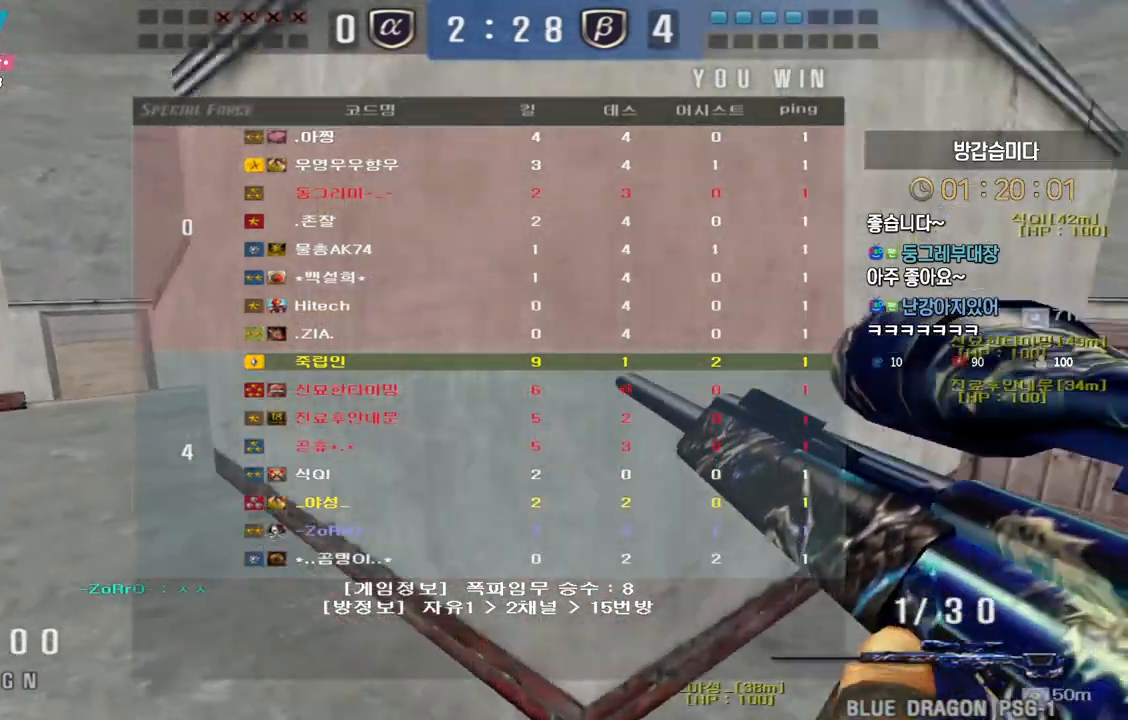
{"keys": ["a", "w"], "events": [[167, "ctrl", "down"], [183, "a", "up"], [183, "w", "up"], [200, "space", "down"], [217, "ctrl", "up"], [233, "space", "up"], [267, "a", "down"], [267, "w", "down"]]}
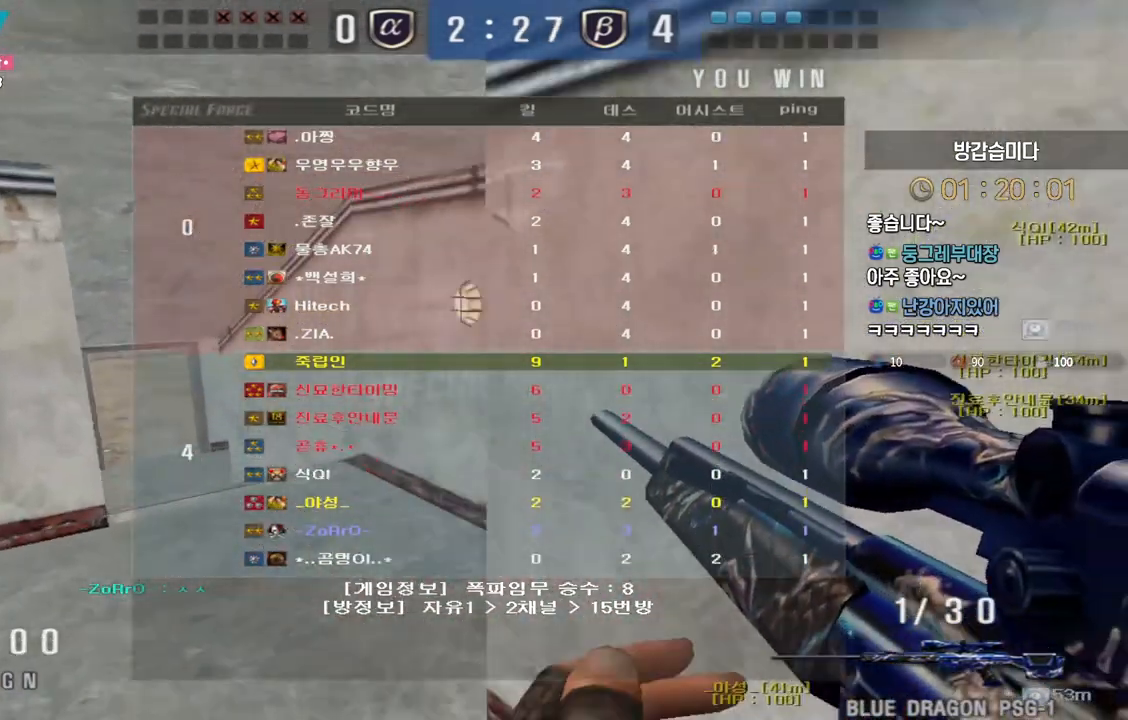
{"keys": ["ctrl"], "events": [[433, "ctrl", "down"], [467, "a", "up"], [467, "w", "up"], [483, "space", "down"], [500, "space", "up"]]}
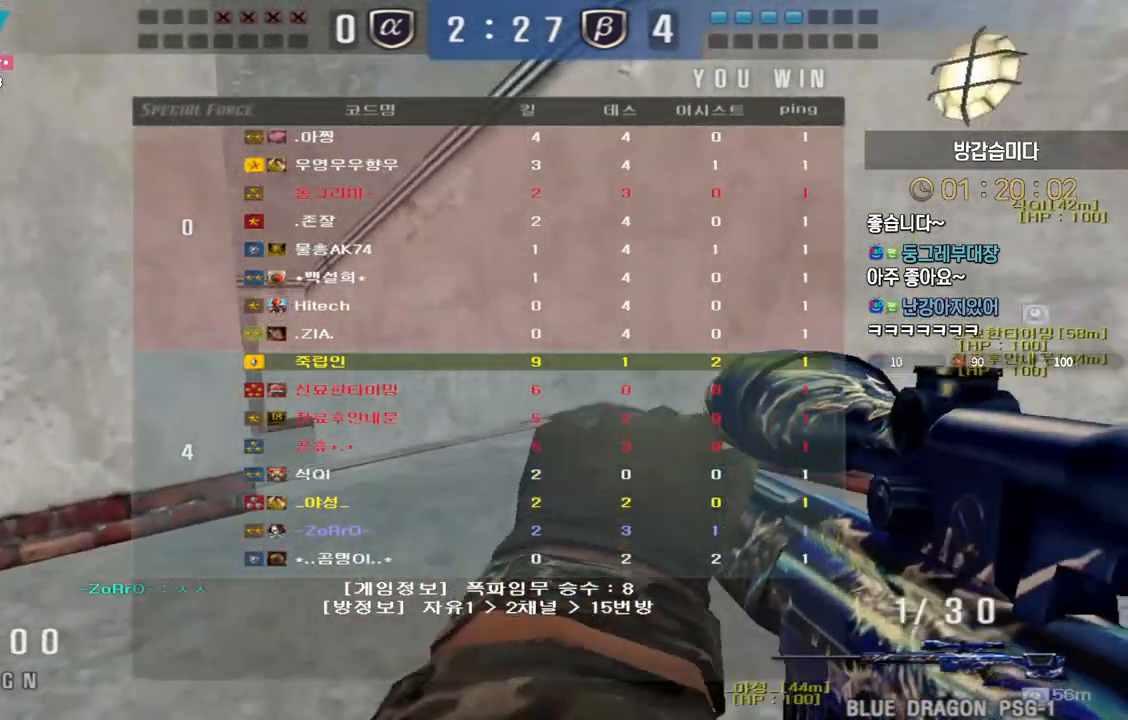
{"keys": ["a", "w"], "events": [[17, "ctrl", "up"], [33, "d", "down"], [50, "w", "down"], [317, "a", "down"], [317, "d", "up"]]}
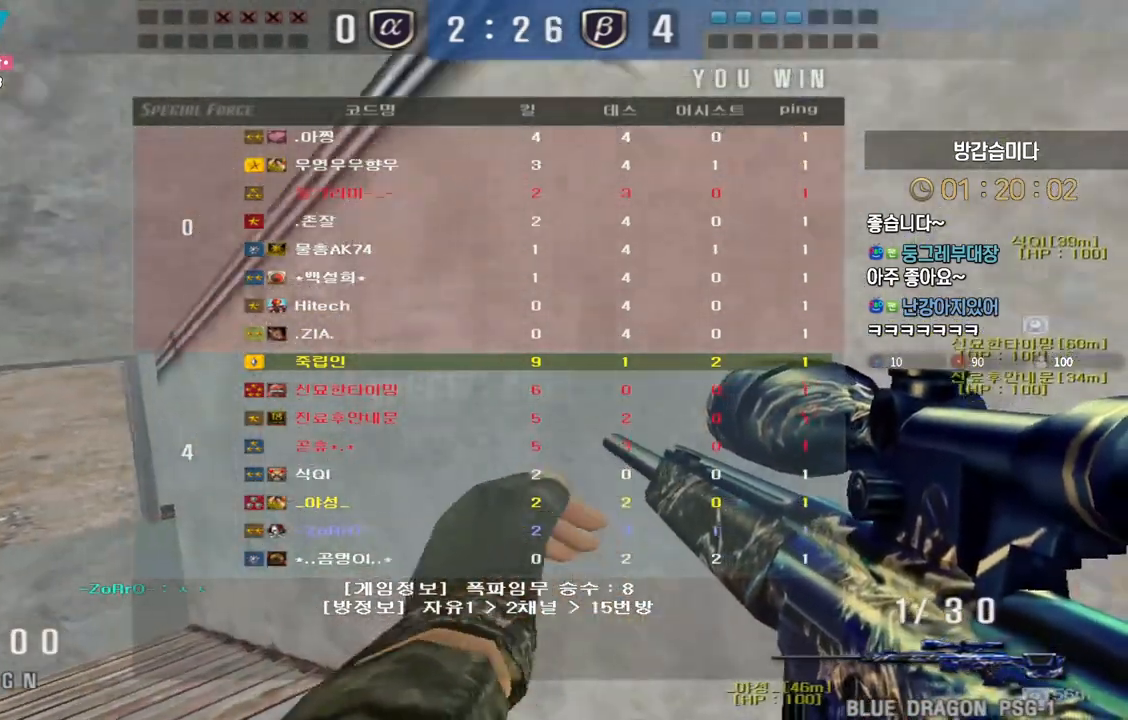
{"keys": ["ctrl", "space"], "events": [[217, "ctrl", "down"], [250, "a", "up"], [250, "w", "up"], [300, "a", "down"], [300, "ctrl", "up"], [300, "w", "down"], [433, "ctrl", "down"], [450, "a", "up"], [450, "w", "up"], [483, "space", "down"]]}
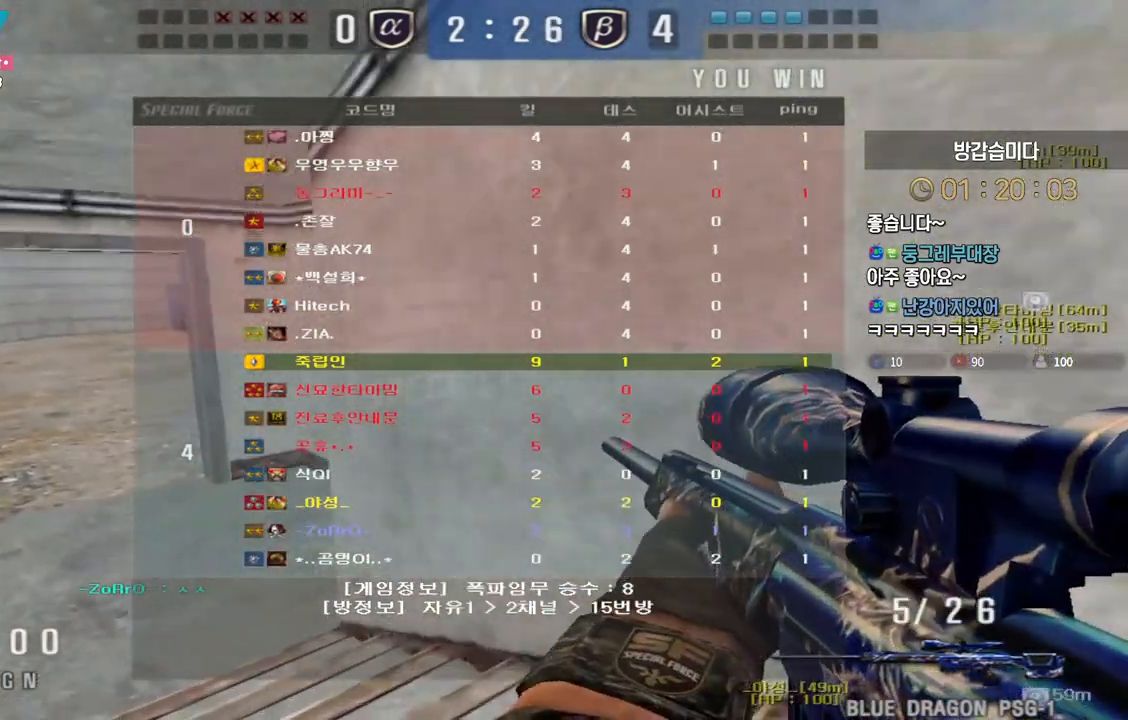
{"keys": ["a", "w"], "events": [[17, "ctrl", "up"], [33, "a", "down"], [33, "space", "up"], [33, "w", "down"], [367, "a", "up"], [433, "a", "down"]]}
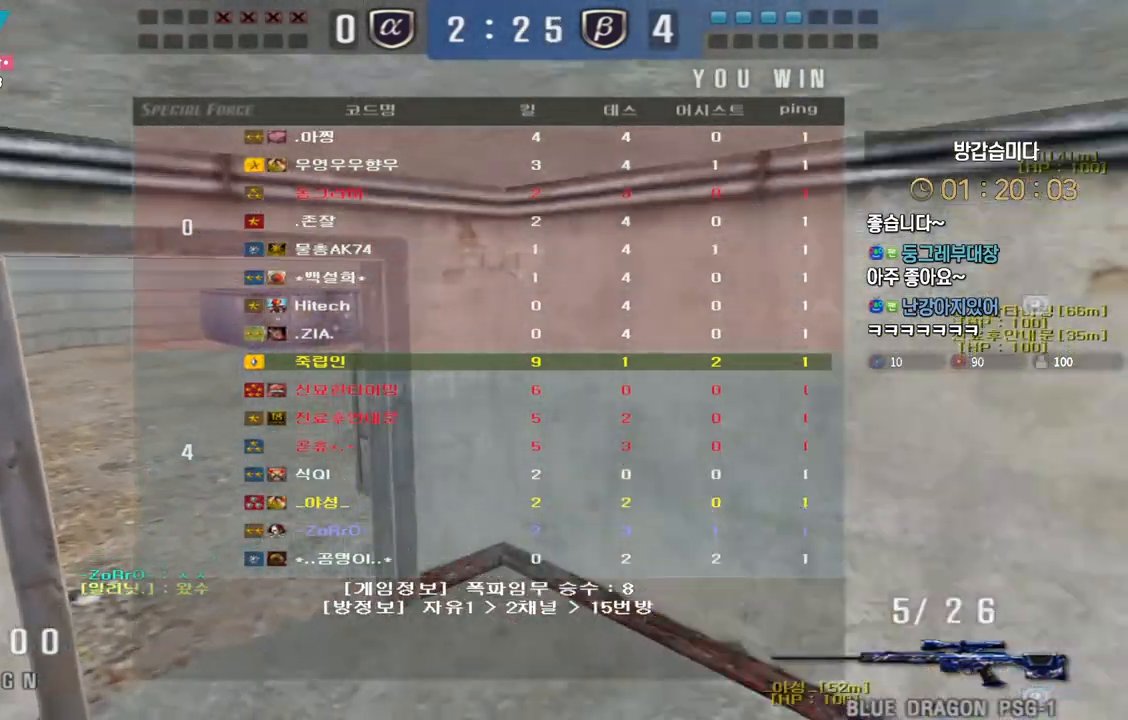
{"keys": ["w"], "events": [[450, "a", "up"]]}
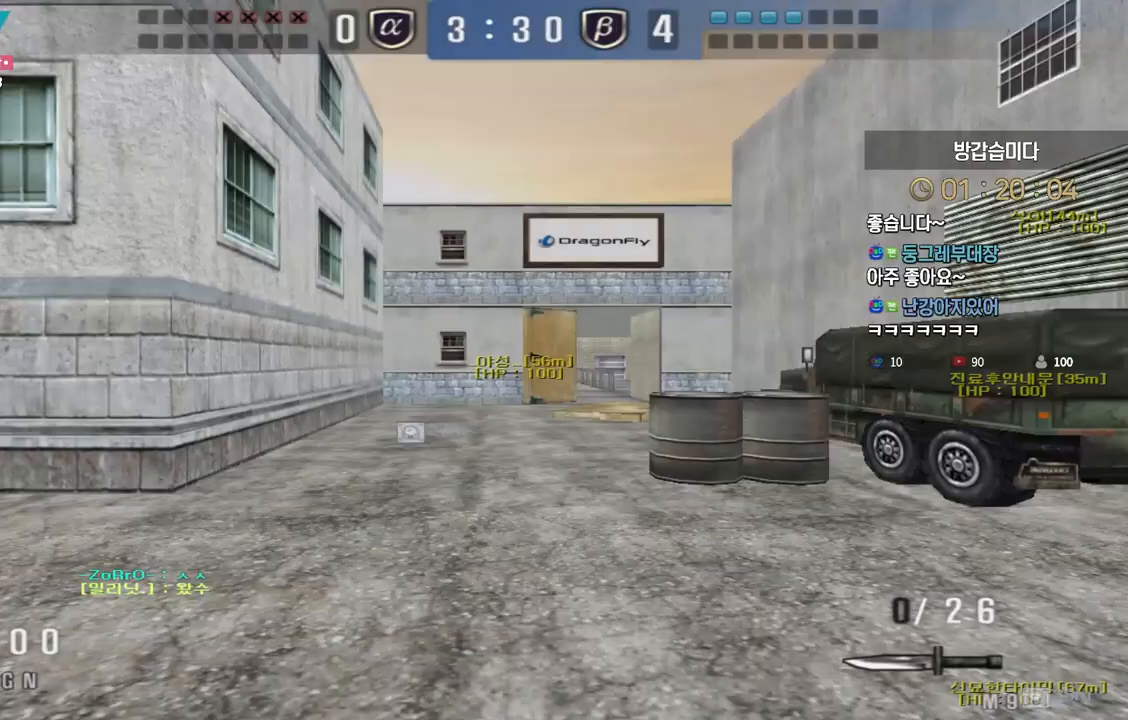
{"keys": ["w"], "events": []}
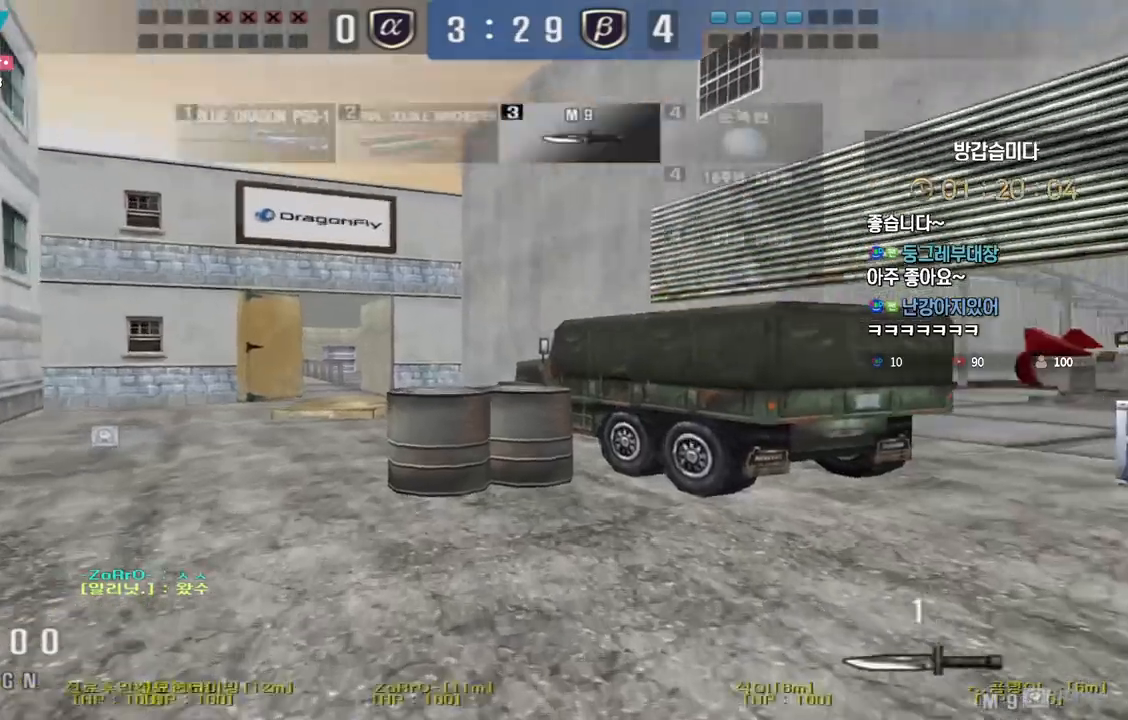
{"keys": ["d", "w"], "events": [[83, "d", "down"]]}
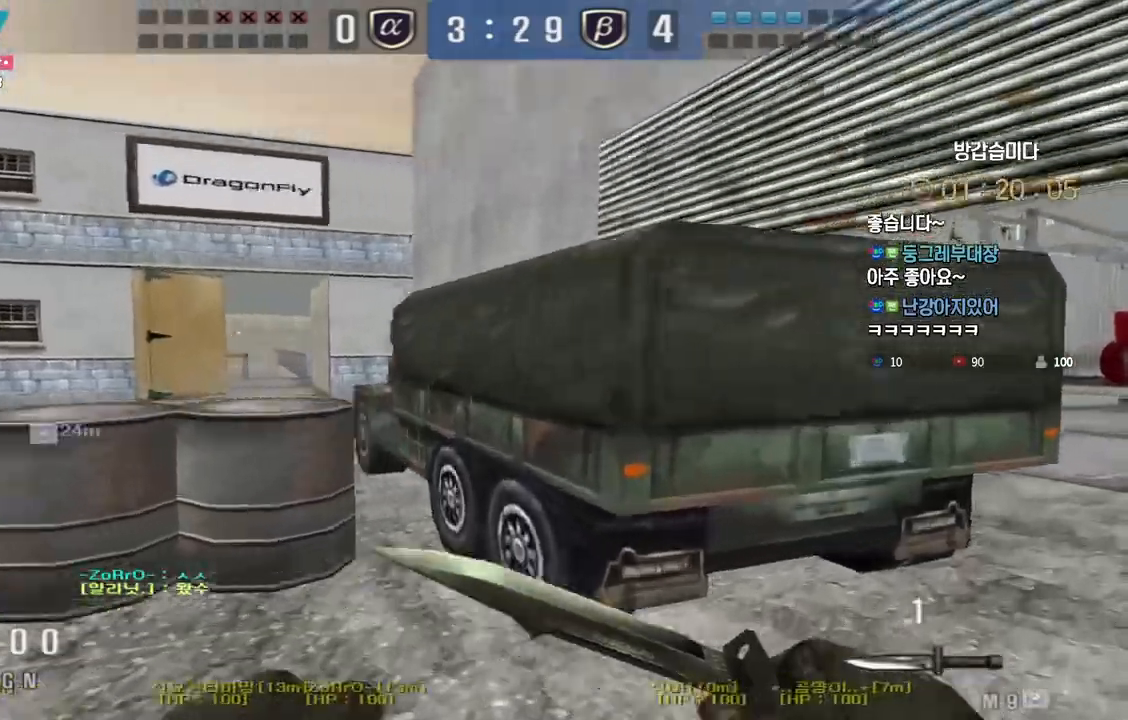
{"keys": ["d", "w"], "events": []}
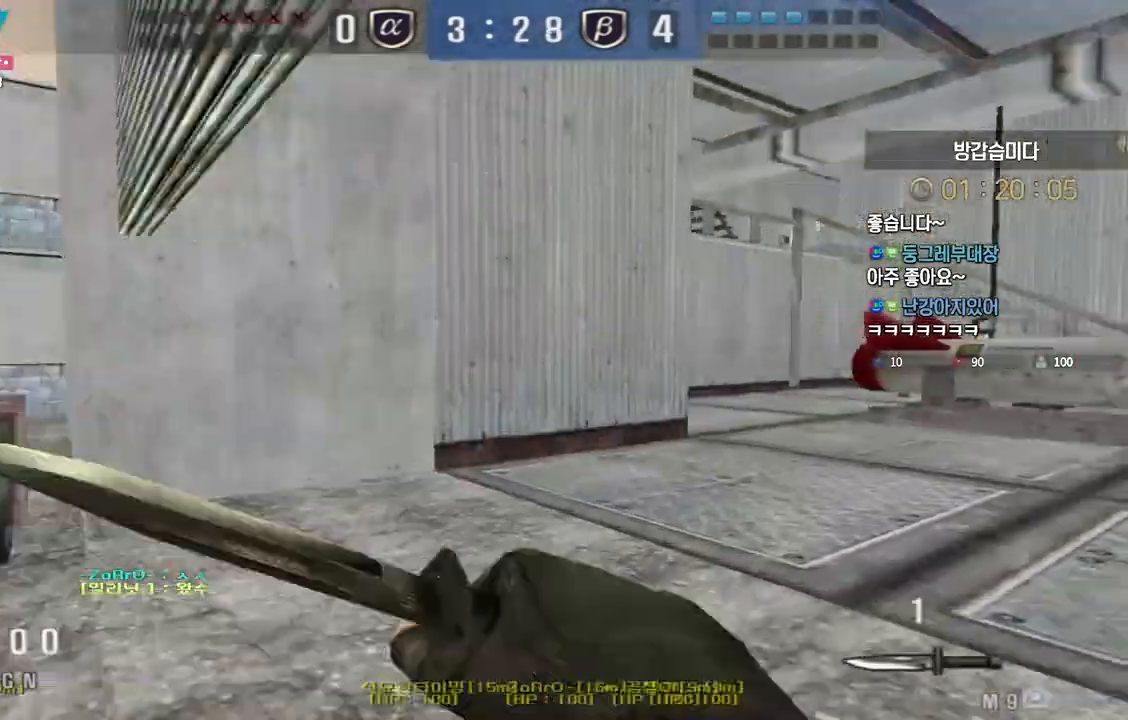
{"keys": ["d", "tab", "w"], "events": [[183, "tab", "down"]]}
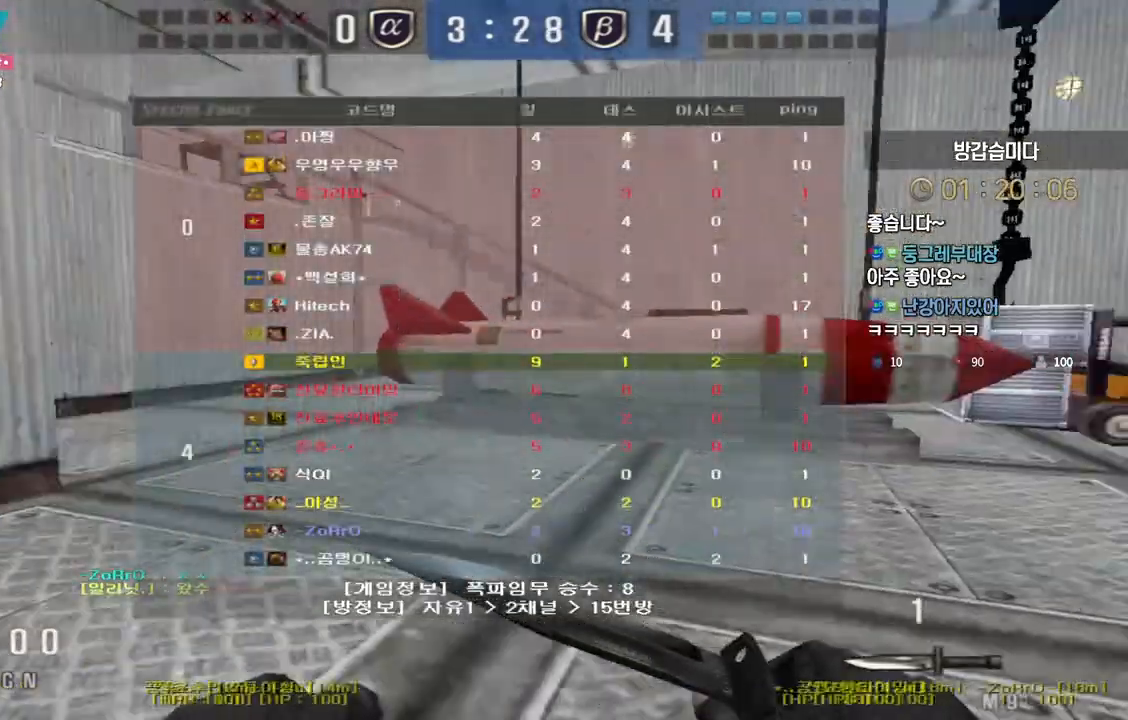
{"keys": ["d", "tab", "w"], "events": []}
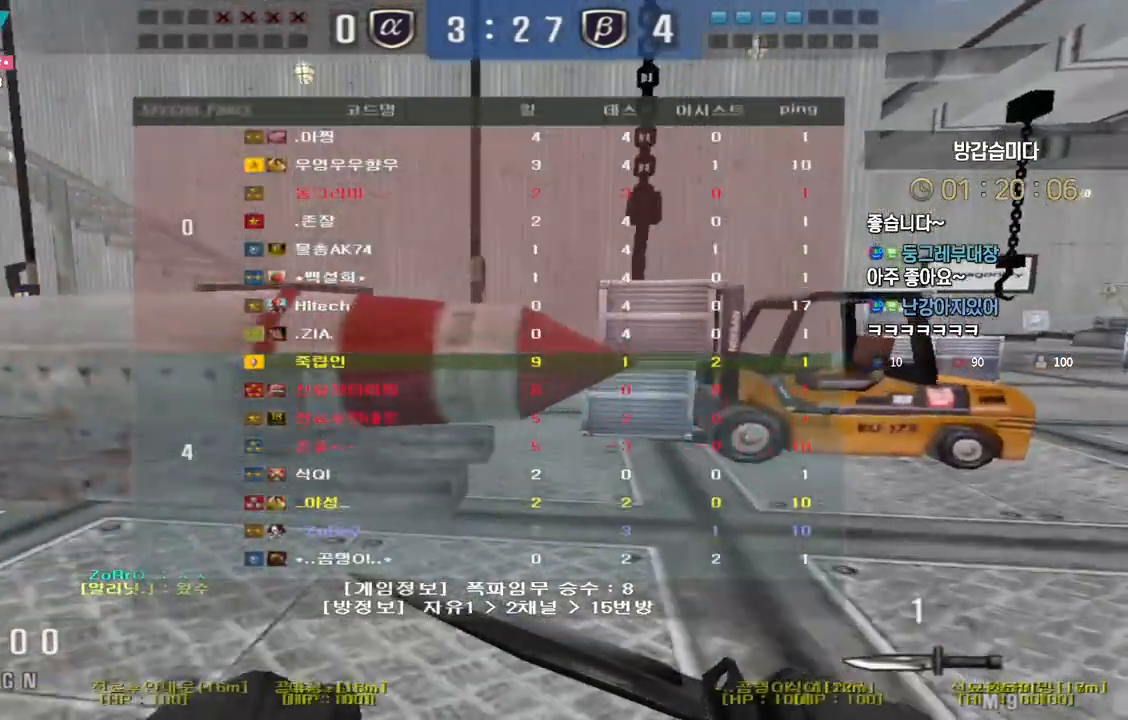
{"keys": ["d", "tab", "w"], "events": []}
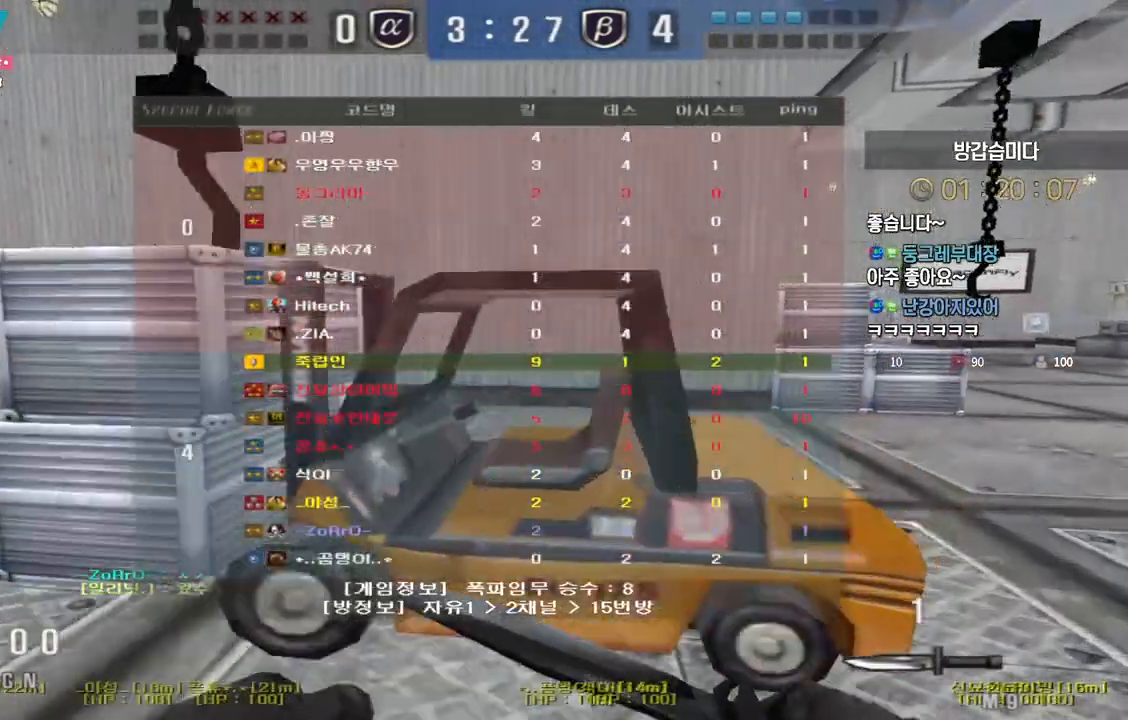
{"keys": ["d", "tab", "w"], "events": []}
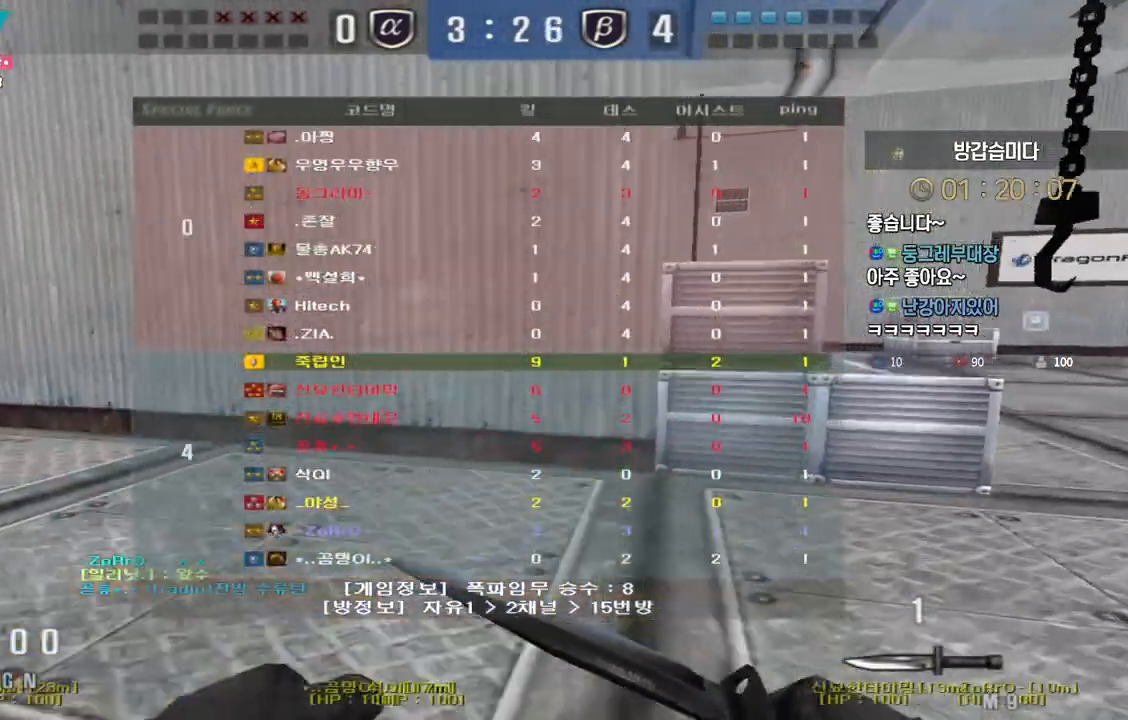
{"keys": ["d", "tab", "w"], "events": [[350, "space", "down"], [433, "space", "up"]]}
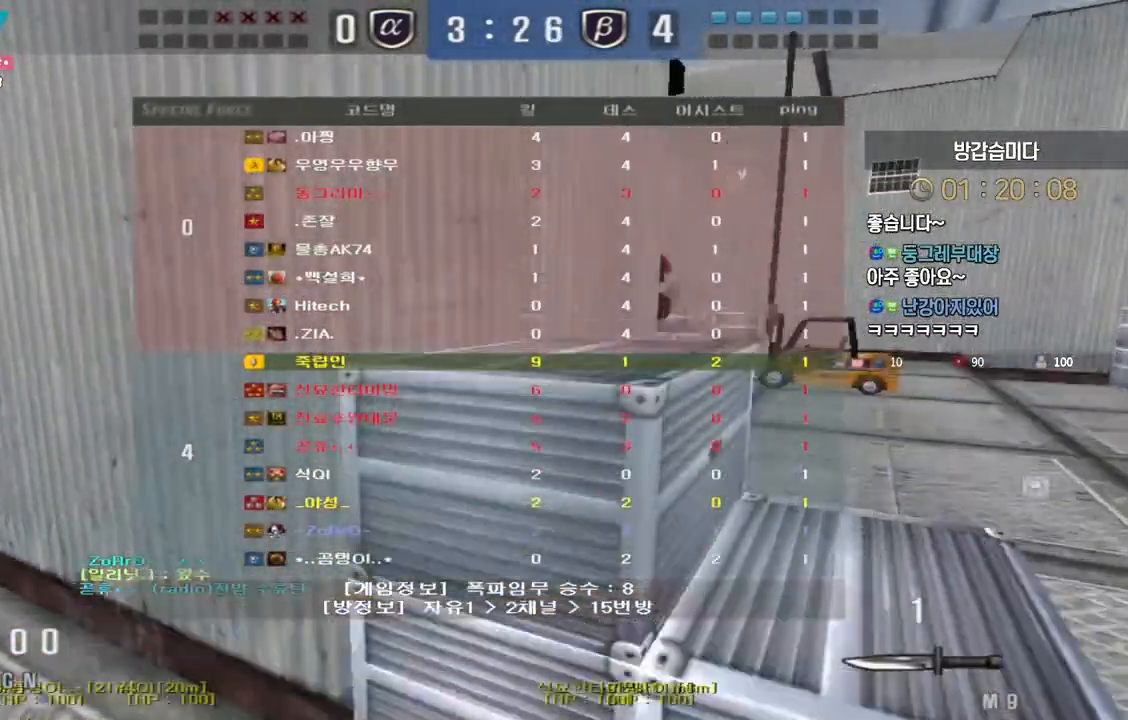
{"keys": [], "events": [[83, "tab", "up"], [400, "ctrl", "down"], [433, "d", "up"], [433, "space", "down"], [433, "w", "up"], [450, "ctrl", "up"], [467, "space", "up"]]}
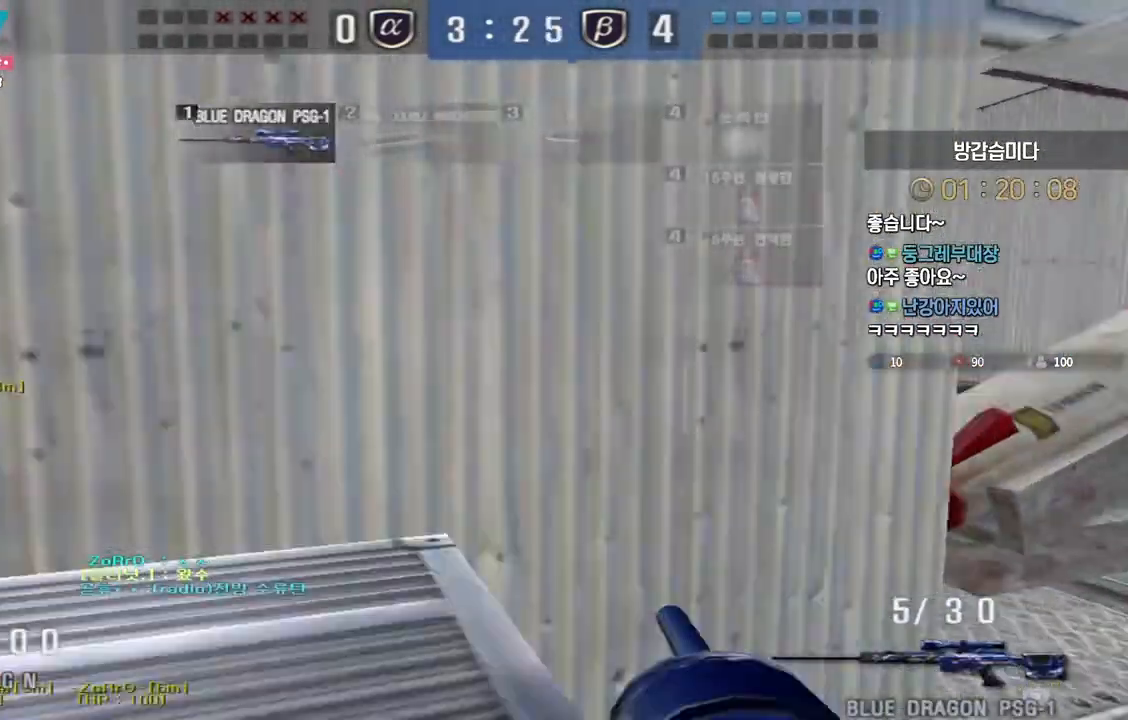
{"keys": [], "events": []}
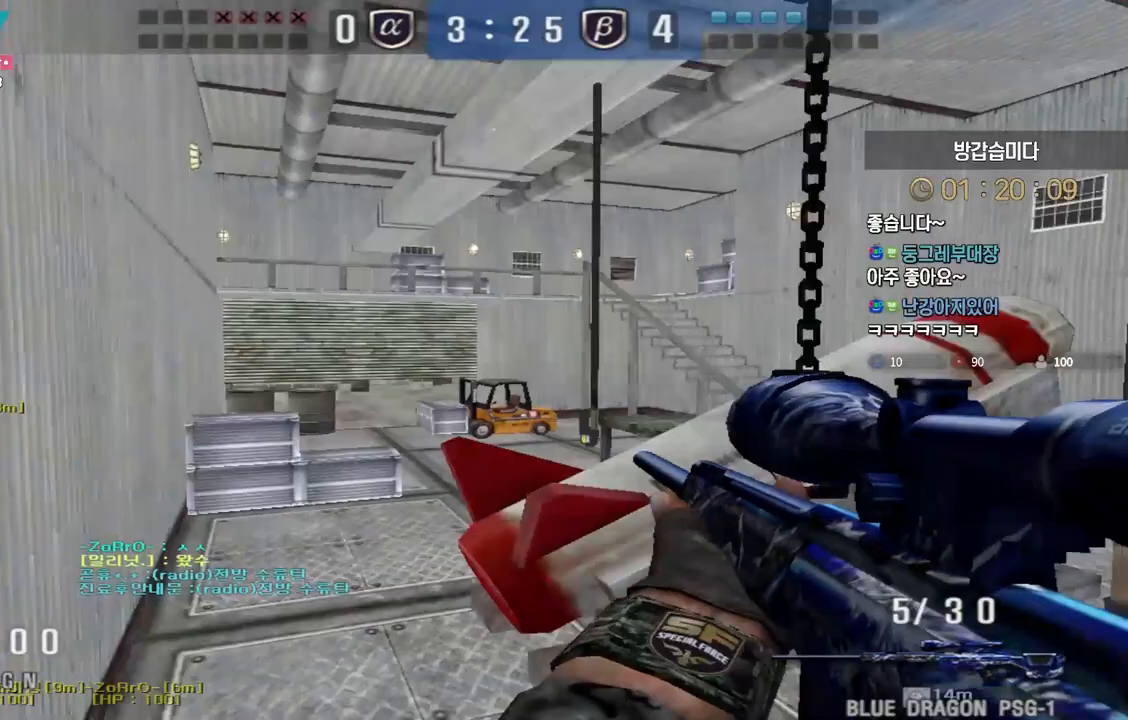
{"keys": ["ctrl"], "events": [[33, "a", "down"], [67, "w", "down"], [283, "ctrl", "down"], [300, "a", "up"], [300, "w", "up"], [367, "ctrl", "up"], [367, "w", "down"], [383, "a", "down"], [433, "ctrl", "down"], [467, "a", "up"], [483, "w", "up"]]}
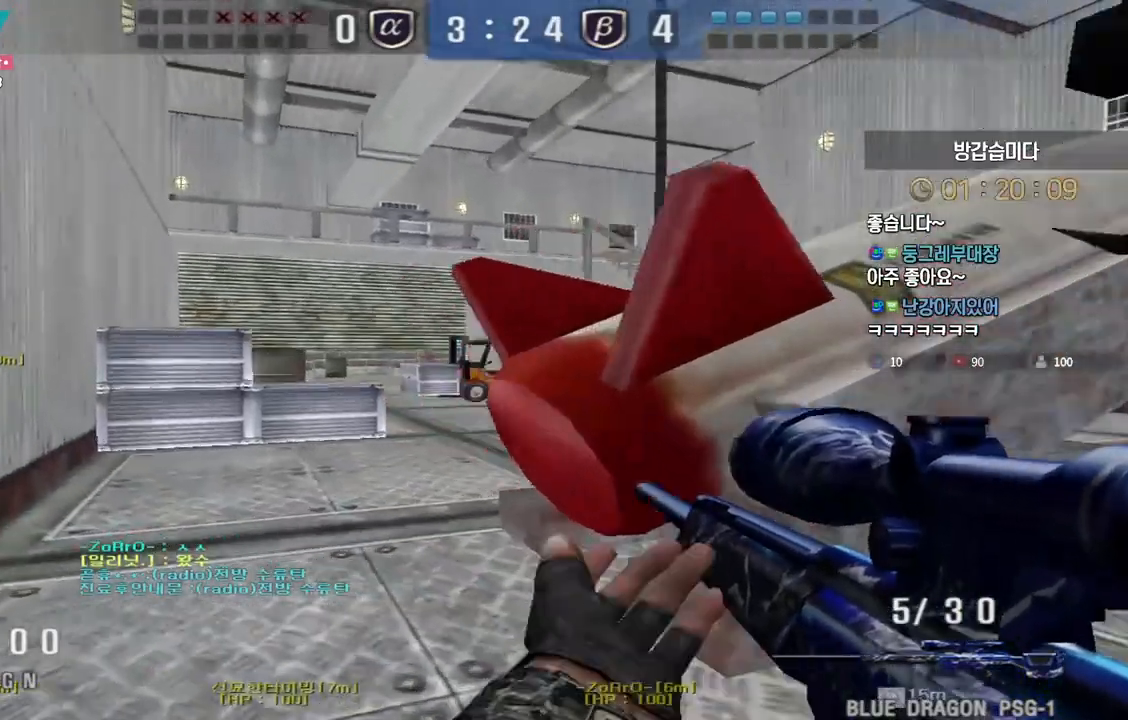
{"keys": ["space", "w"], "events": [[450, "space", "down"], [500, "ctrl", "up"], [500, "w", "down"]]}